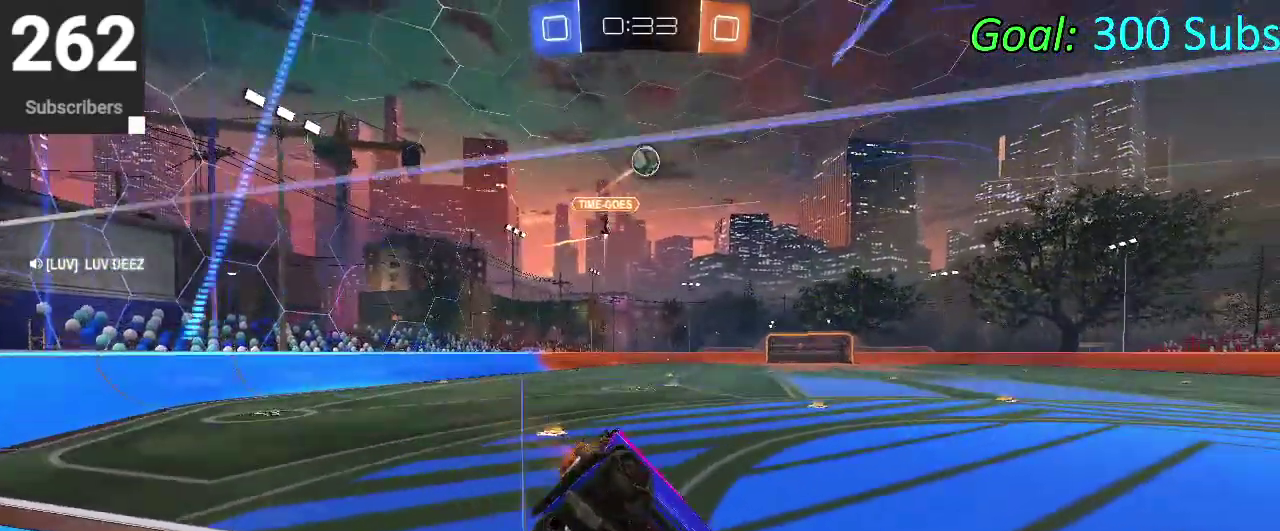
Gameplay with a controller (PlayStation layout); each line is a JSON object with the inputs held at the frame after it. "events" lists button and stick changes between this image and that frame as [ms after this image, input, new state], when the widget could be followed in between. Not read: L1 L2 R1 R2.
{"buttons": [], "left_stick": "right", "right_stick": "center", "events": [[133, "left_stick", "right"]]}
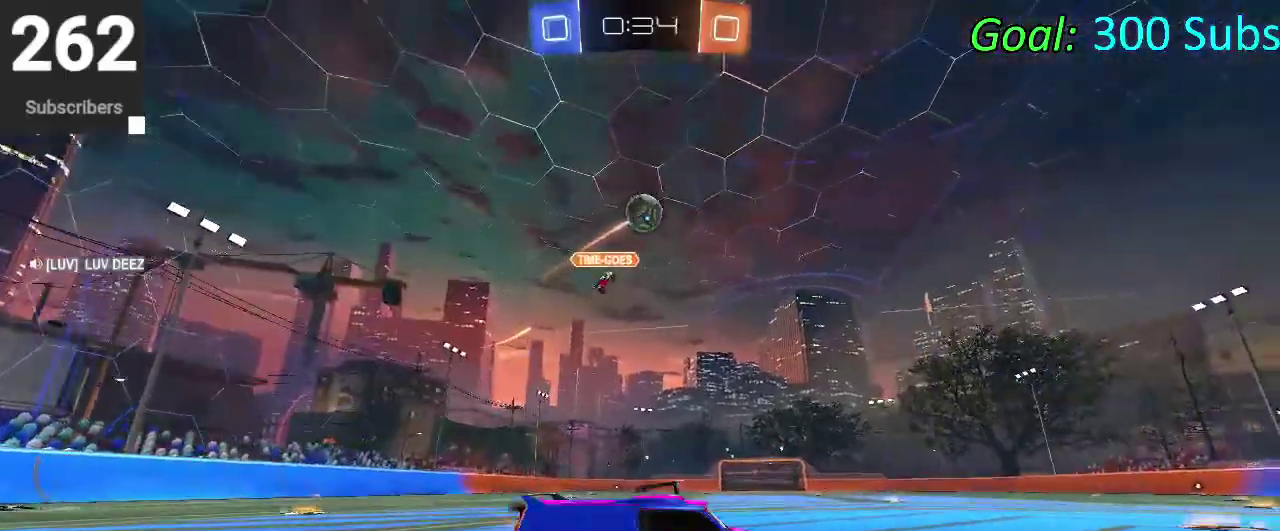
{"buttons": [], "left_stick": "center", "right_stick": "center", "events": [[50, "left_stick", "up-right"], [150, "left_stick", "center"], [250, "left_stick", "down-left"], [350, "left_stick", "center"]]}
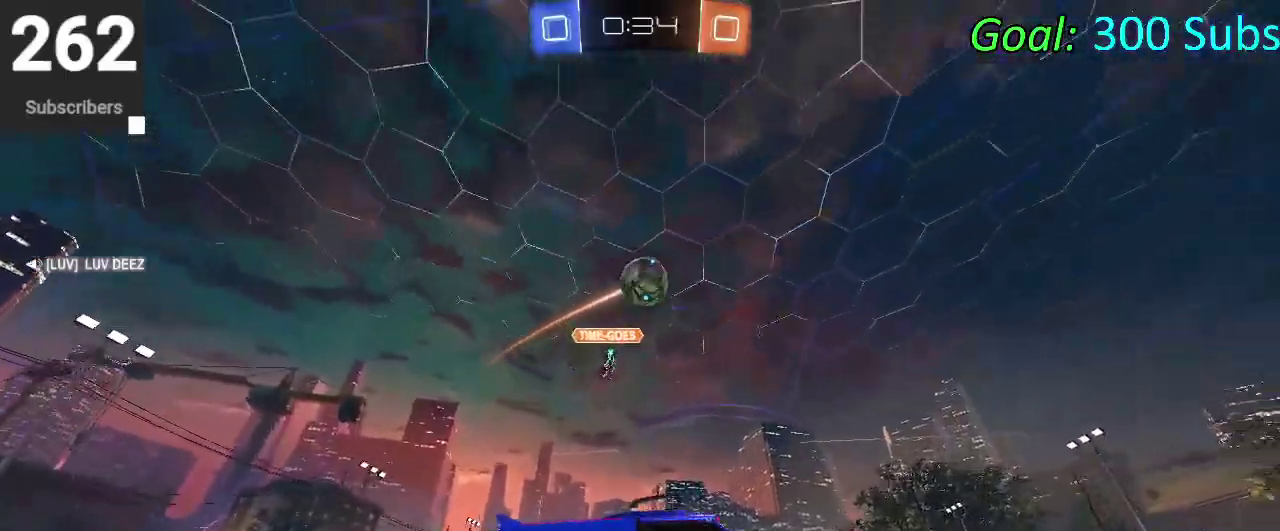
{"buttons": [], "left_stick": "right", "right_stick": "center", "events": [[50, "left_stick", "right"], [150, "left_stick", "center"], [383, "left_stick", "right"]]}
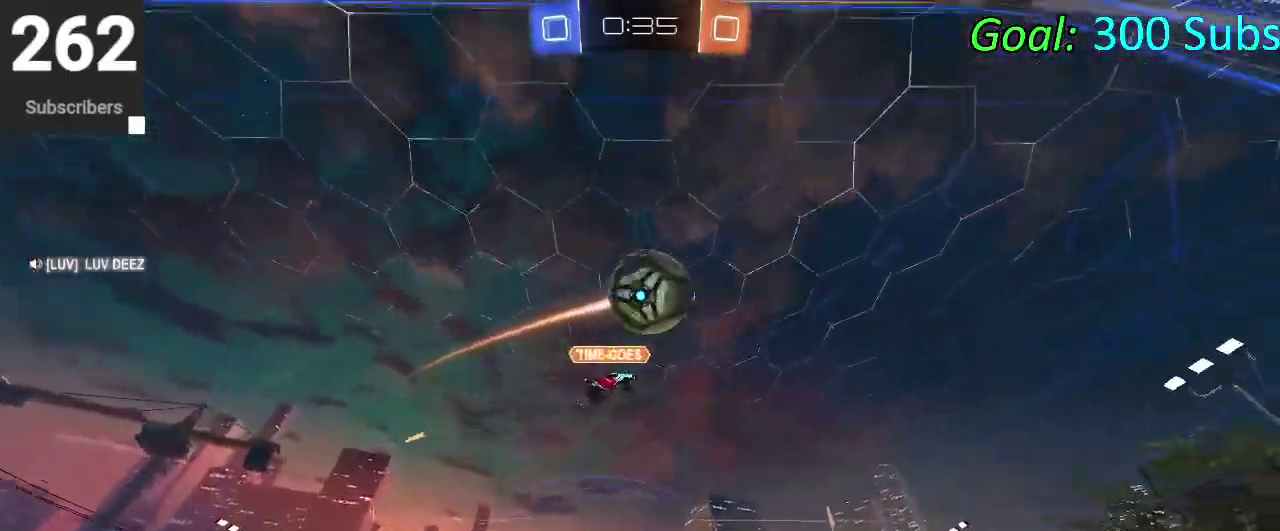
{"buttons": [], "left_stick": "down-left", "right_stick": "center", "events": [[150, "left_stick", "center"], [483, "left_stick", "down-left"]]}
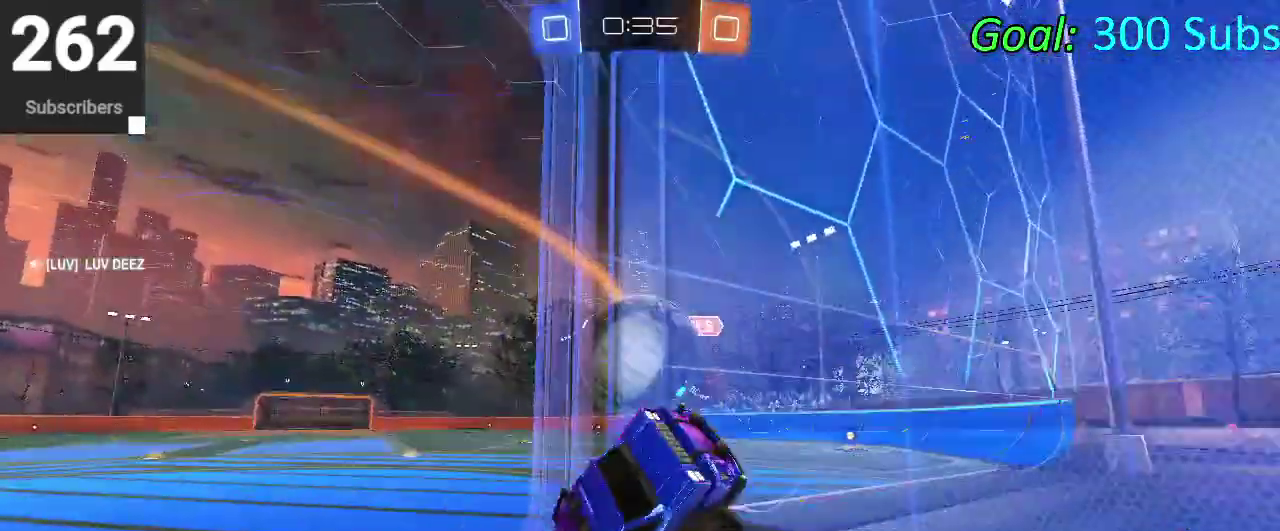
{"buttons": [], "left_stick": "right", "right_stick": "center", "events": [[217, "left_stick", "center"], [450, "left_stick", "right"]]}
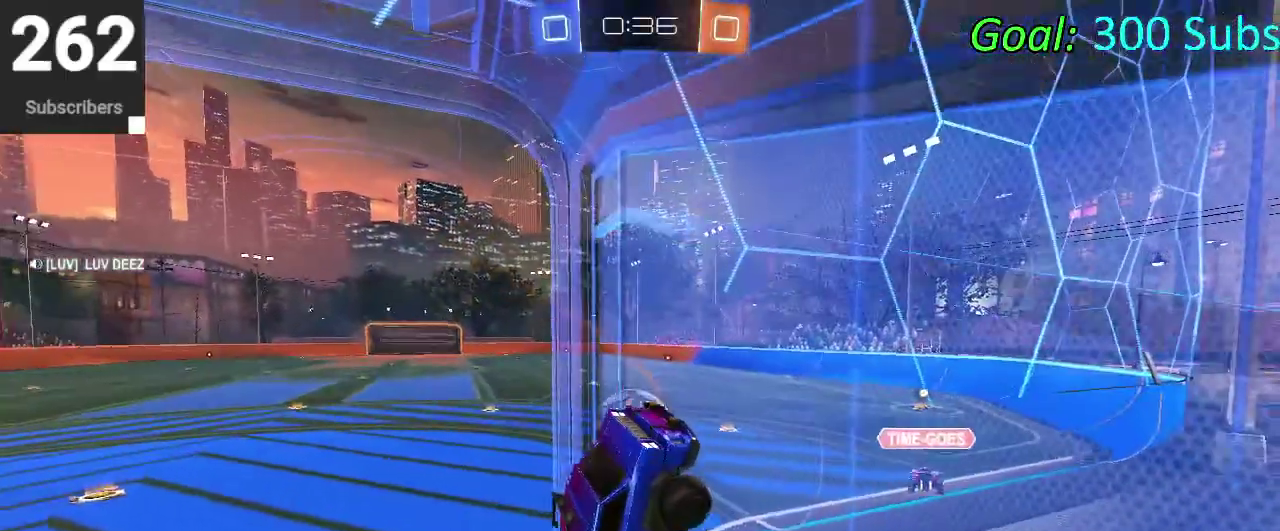
{"buttons": [], "left_stick": "right", "right_stick": "center", "events": [[133, "left_stick", "center"], [467, "left_stick", "right"]]}
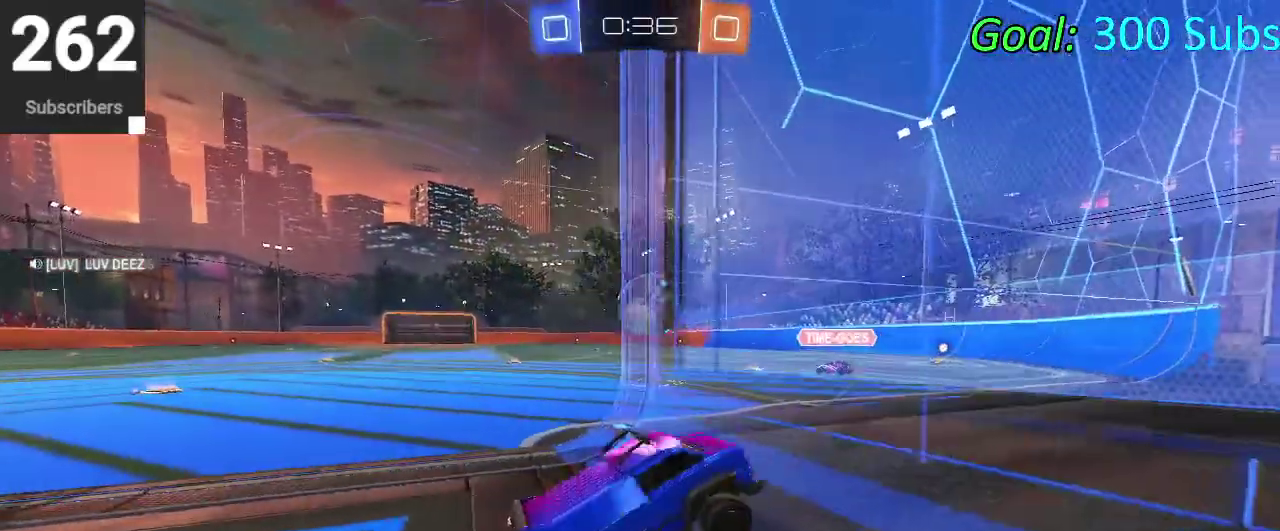
{"buttons": ["SQUARE"], "left_stick": "right", "right_stick": "center", "events": [[117, "SQUARE", "down"]]}
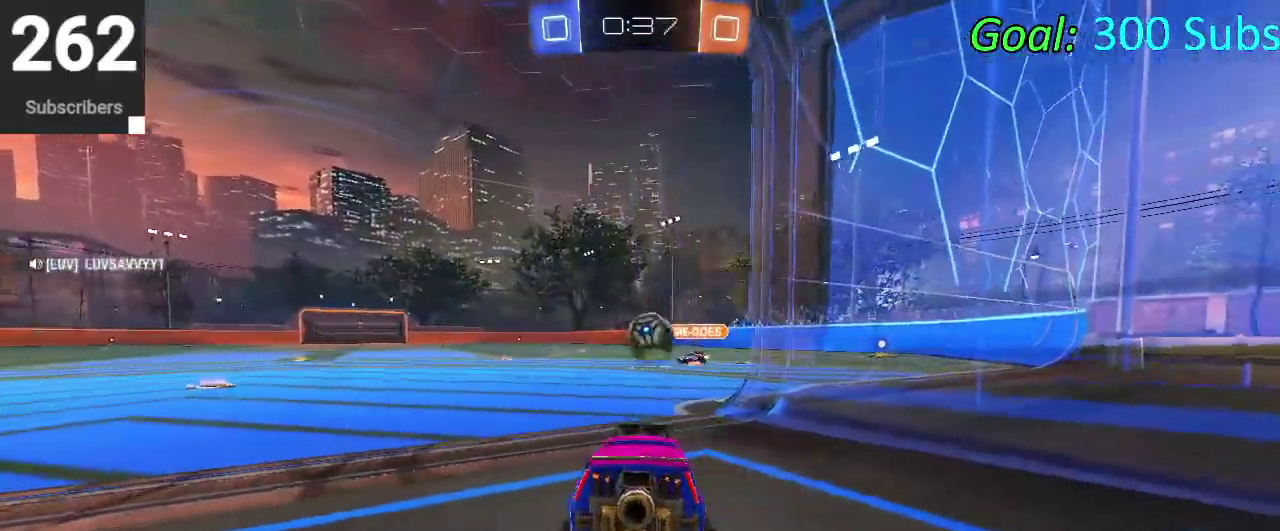
{"buttons": [], "left_stick": "left", "right_stick": "center", "events": [[67, "SQUARE", "up"], [100, "left_stick", "center"], [367, "left_stick", "left"]]}
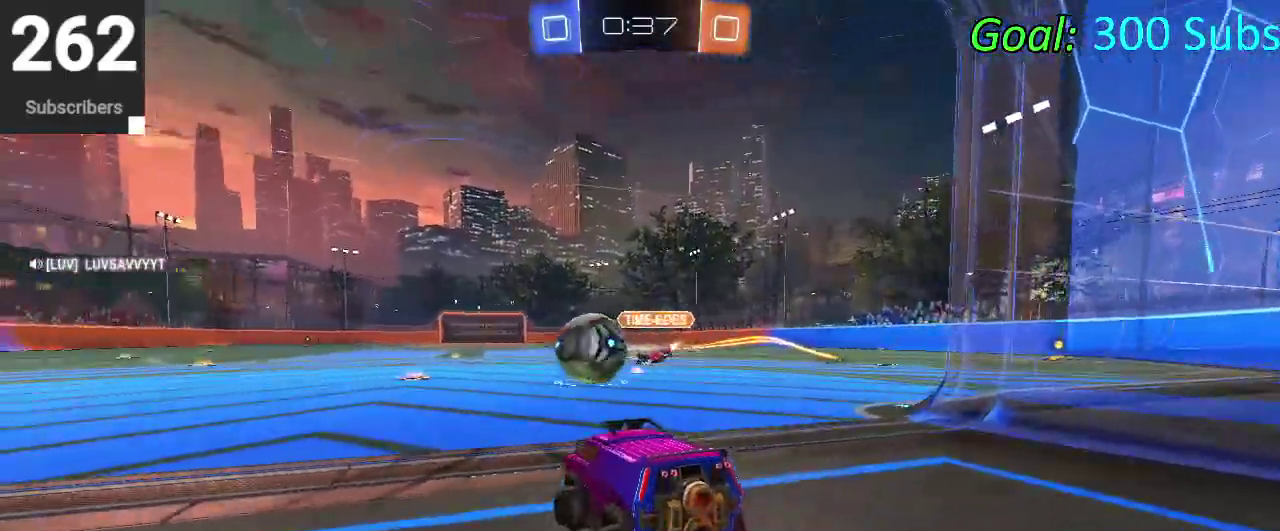
{"buttons": ["CIRCLE"], "left_stick": "left", "right_stick": "center", "events": [[467, "CIRCLE", "down"]]}
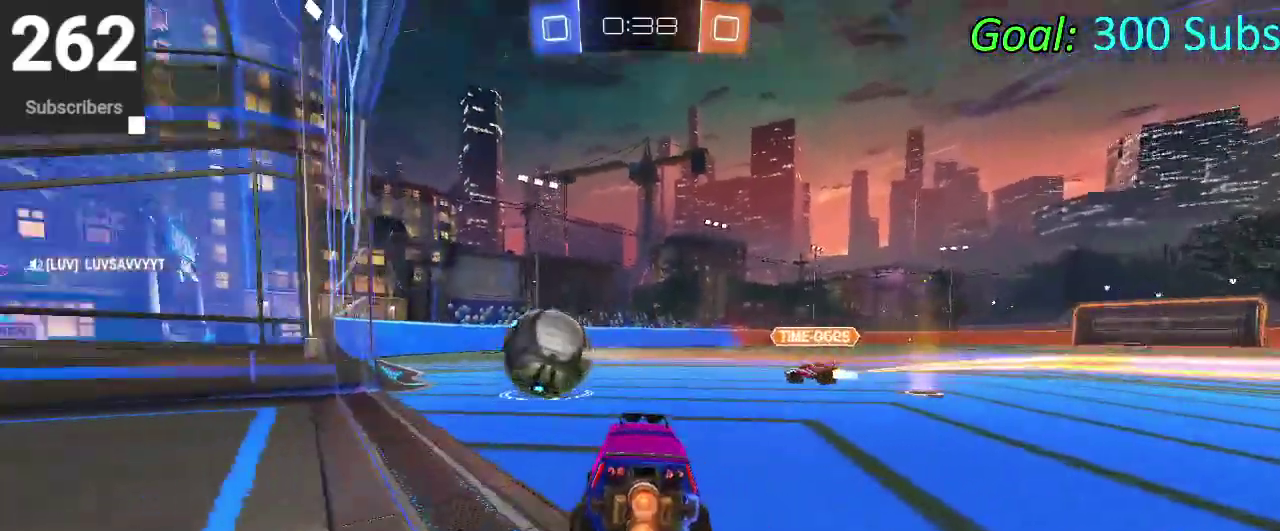
{"buttons": [], "left_stick": "center", "right_stick": "center", "events": [[200, "left_stick", "center"], [467, "CIRCLE", "up"]]}
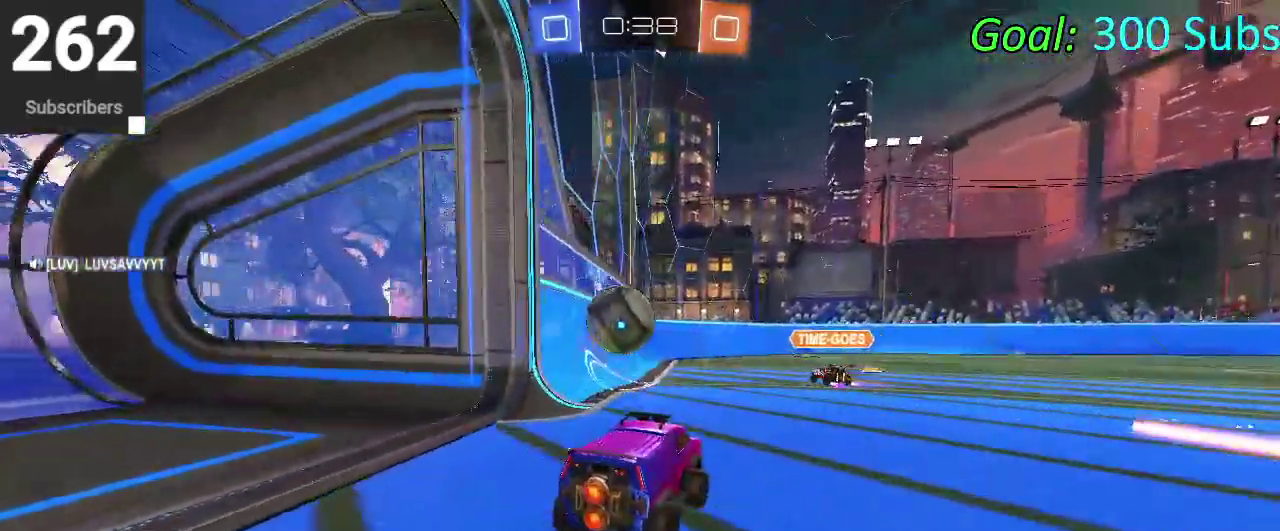
{"buttons": ["CIRCLE"], "left_stick": "up-right", "right_stick": "center", "events": [[133, "left_stick", "left"], [333, "CIRCLE", "down"], [333, "left_stick", "center"], [500, "left_stick", "up-right"]]}
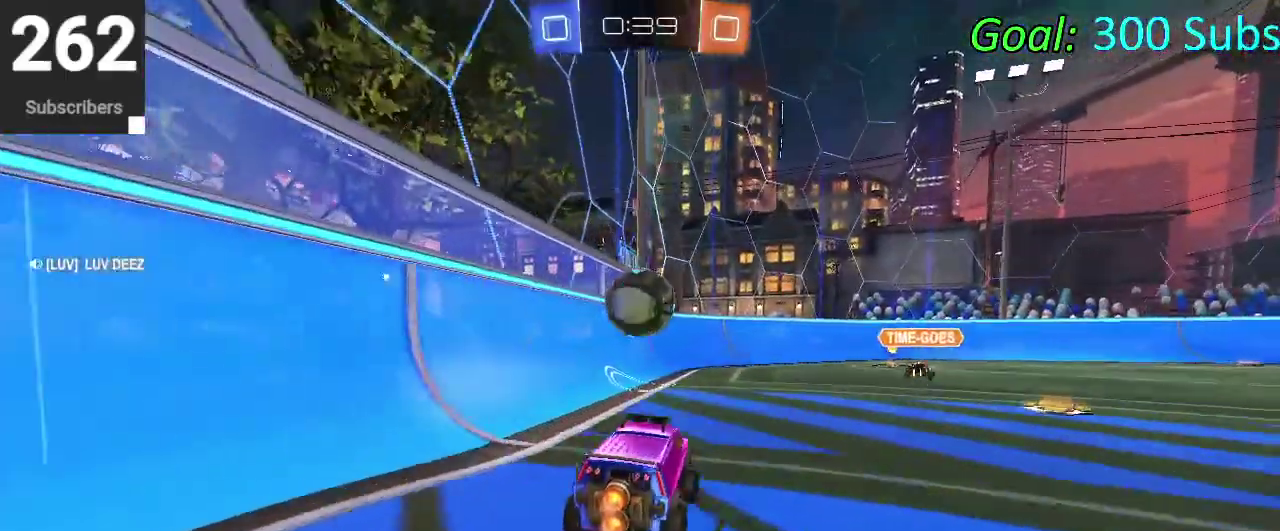
{"buttons": ["CROSS", "CIRCLE"], "left_stick": "center", "right_stick": "center", "events": [[50, "left_stick", "center"], [500, "CROSS", "down"]]}
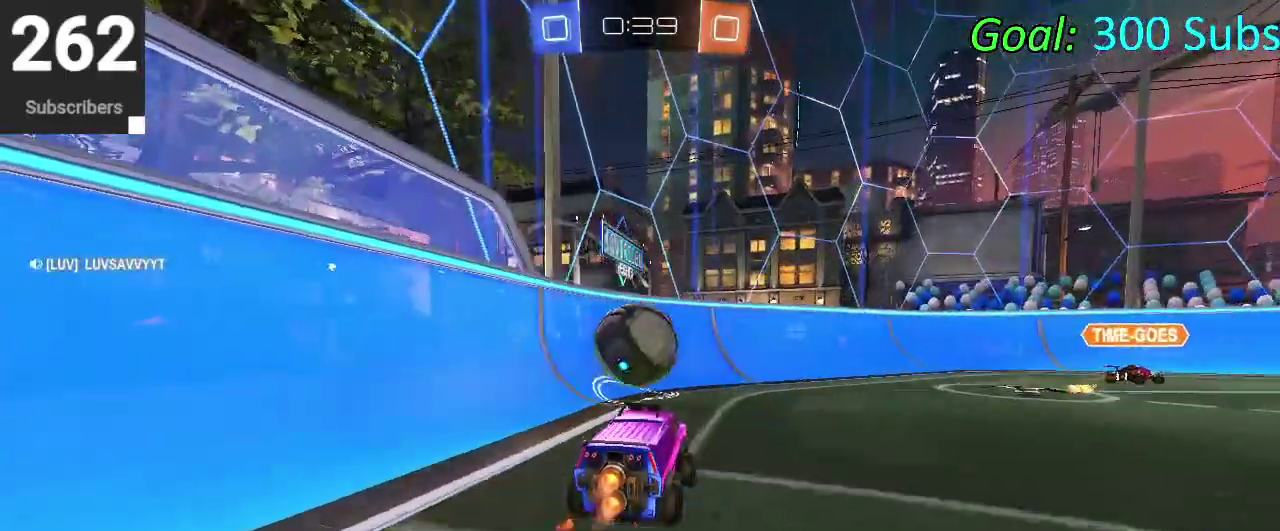
{"buttons": ["CIRCLE"], "left_stick": "up", "right_stick": "center"}
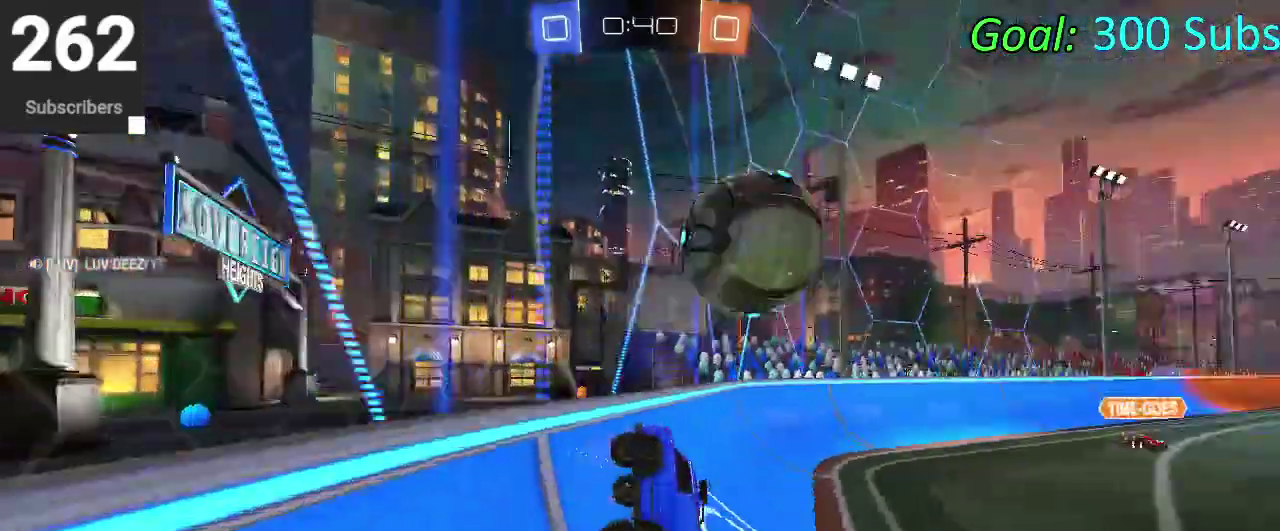
{"buttons": [], "left_stick": "center", "right_stick": "center"}
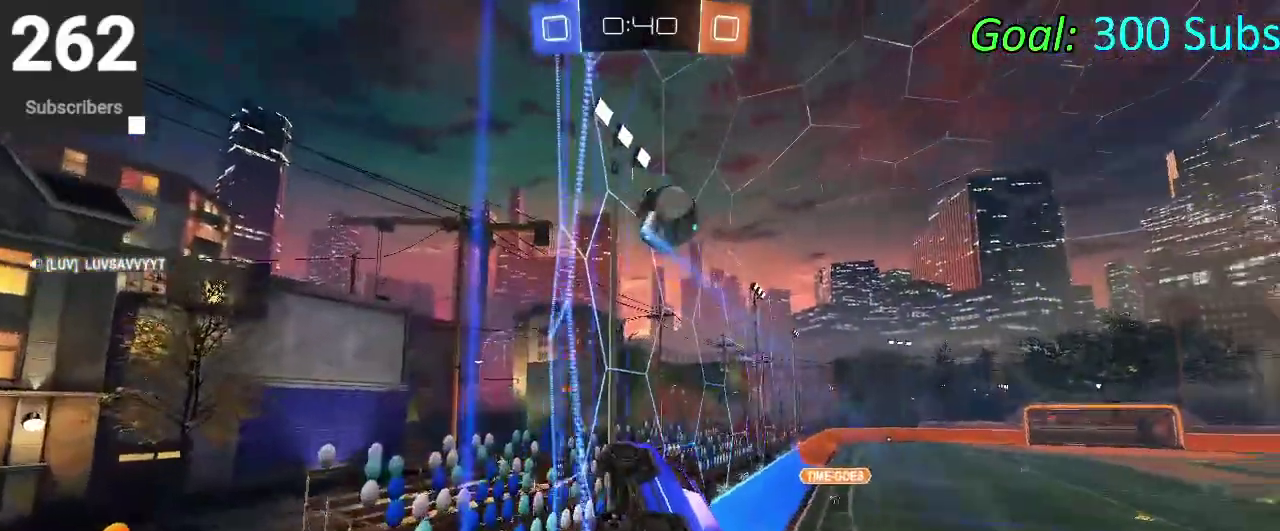
{"buttons": [], "left_stick": "up-right", "right_stick": "center"}
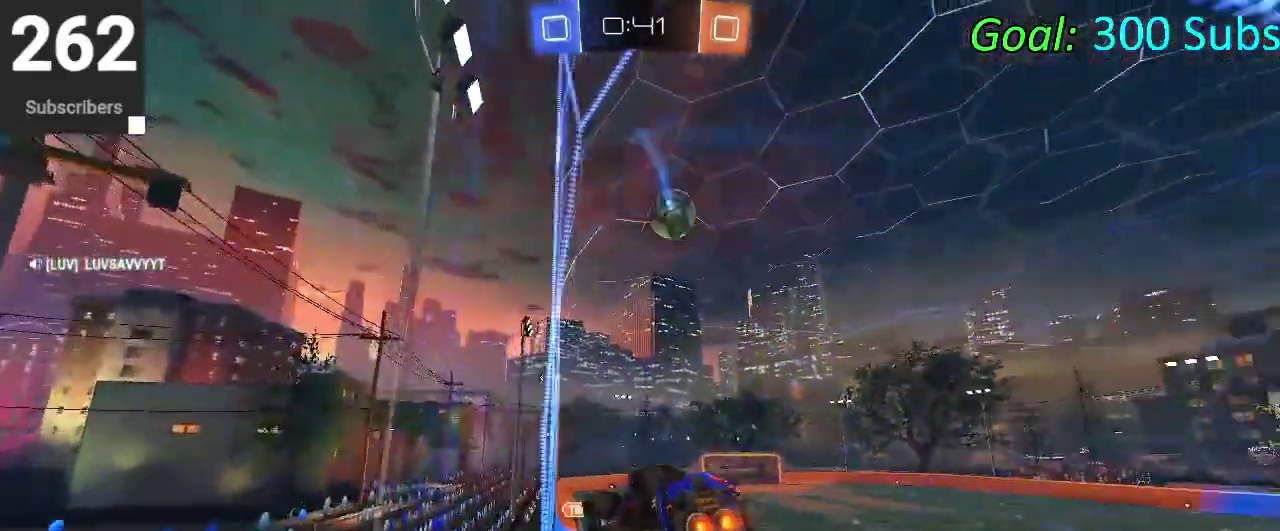
{"buttons": ["CROSS"], "left_stick": "down", "right_stick": "center"}
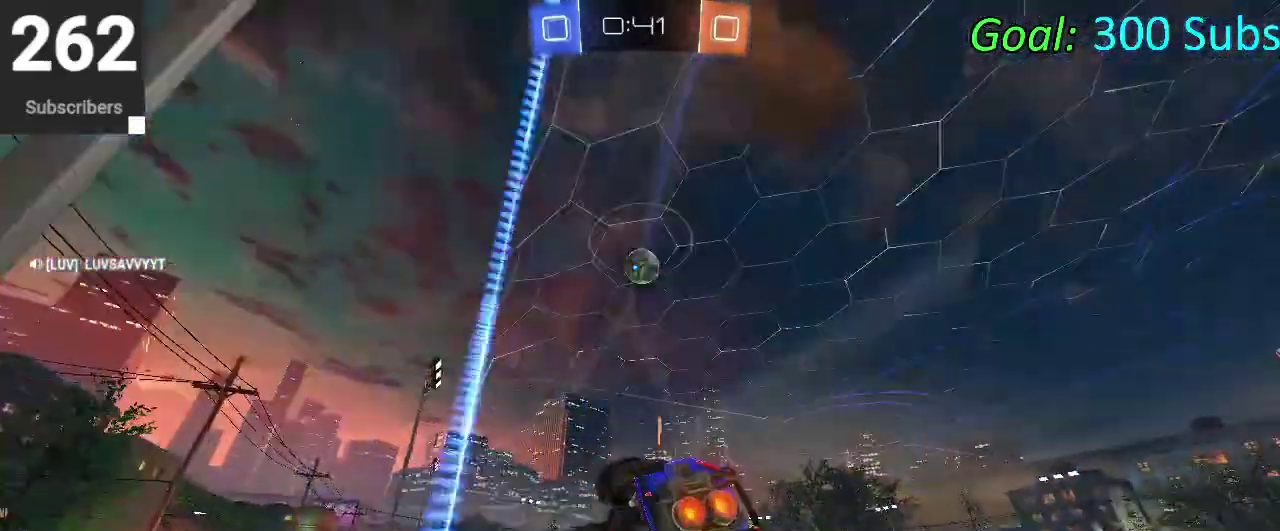
{"buttons": ["CROSS"], "left_stick": "up", "right_stick": "center", "events": [[33, "CROSS", "up"], [167, "left_stick", "center"], [367, "left_stick", "up"], [483, "CROSS", "down"]]}
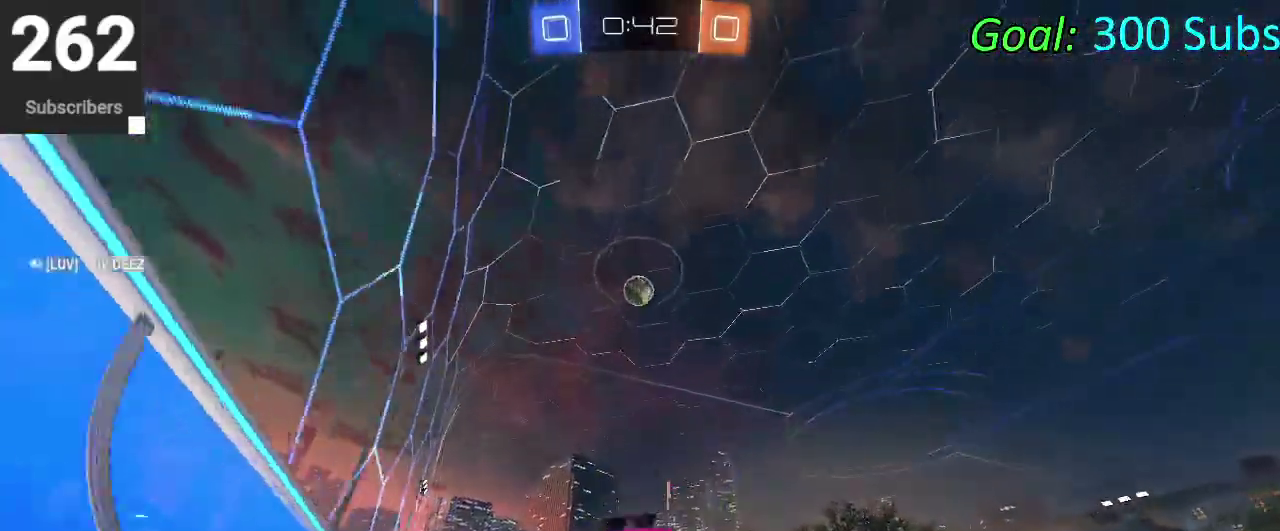
{"buttons": [], "left_stick": "center", "right_stick": "center", "events": [[117, "left_stick", "down-left"], [150, "CROSS", "up"], [400, "left_stick", "center"]]}
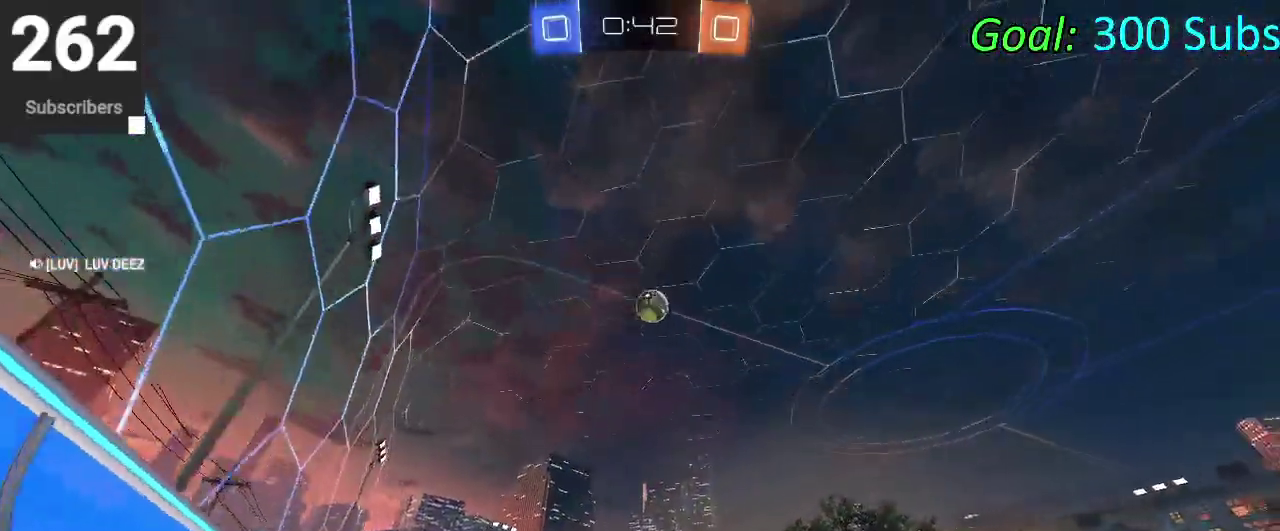
{"buttons": [], "left_stick": "center", "right_stick": "center", "events": [[267, "left_stick", "right"], [400, "left_stick", "center"]]}
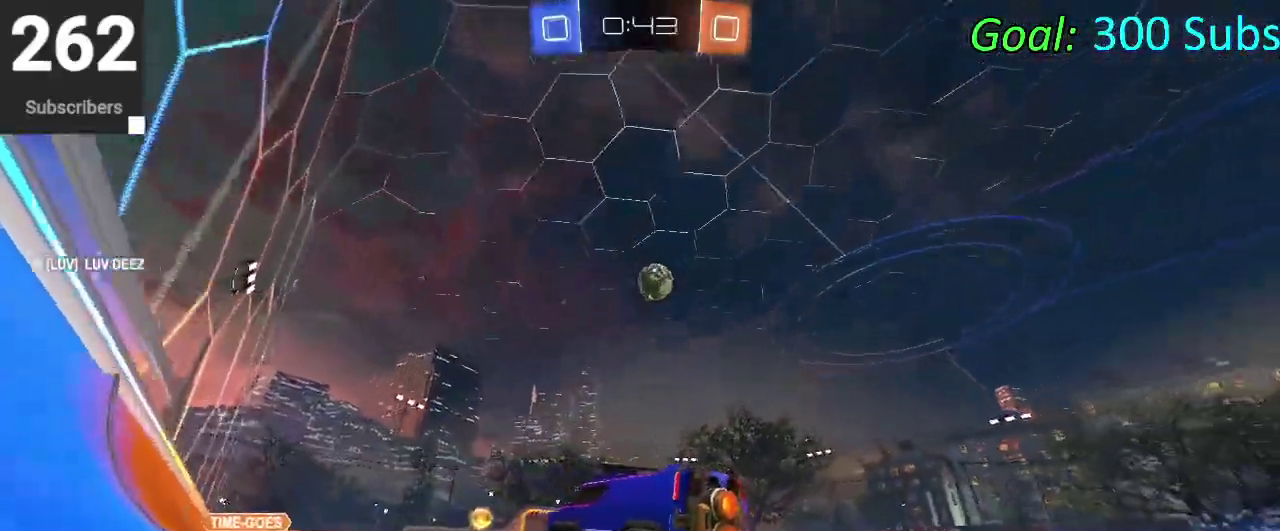
{"buttons": ["CROSS"], "left_stick": "down", "right_stick": "center", "events": [[33, "left_stick", "right"], [300, "left_stick", "center"], [467, "CROSS", "down"], [500, "left_stick", "down"]]}